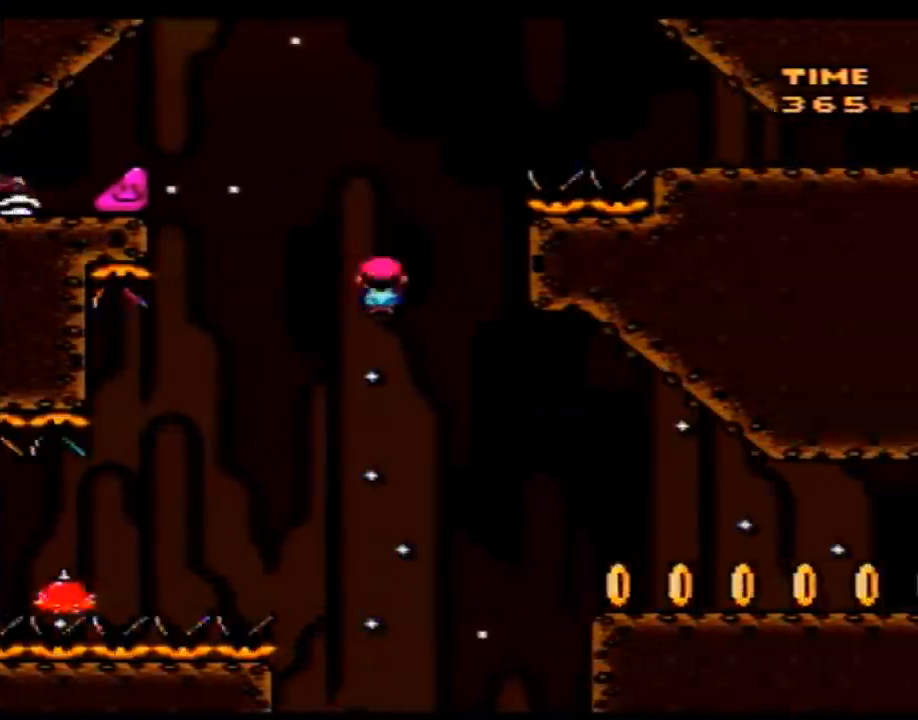
Gameplay with a controller (Nintendo layout); each line is a JSON object with the inputs held at the frame after it. "events" lists button and stick changes between this image and that frame as [ms after this image, input, new state], when the widget could be followed in between. Not read: B L3 R3.
{"buttons": ["Y", "DPAD_RIGHT"], "events": []}
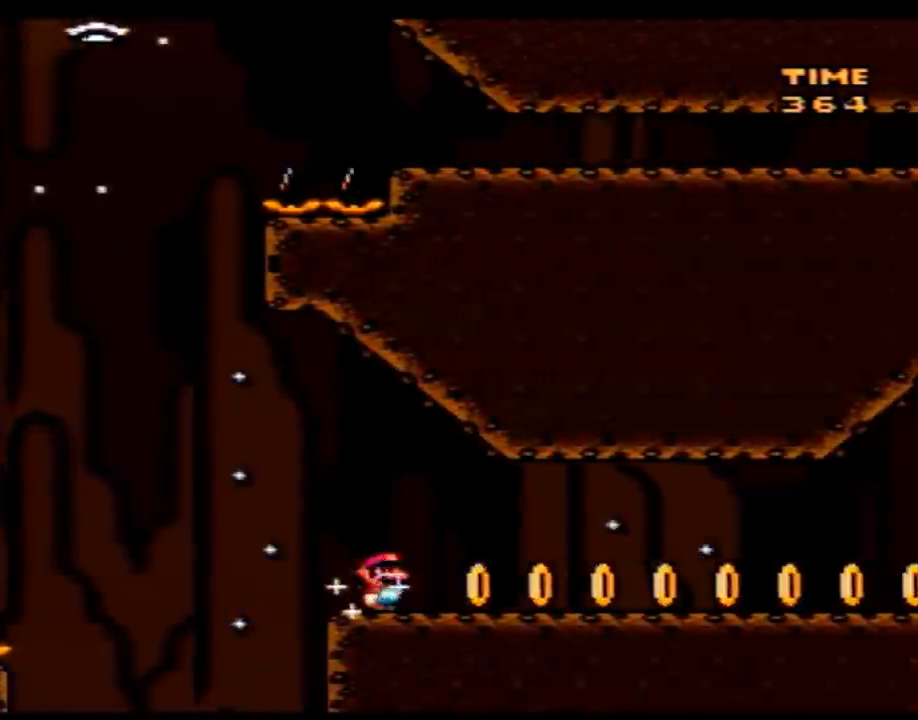
{"buttons": ["Y", "DPAD_RIGHT"], "events": []}
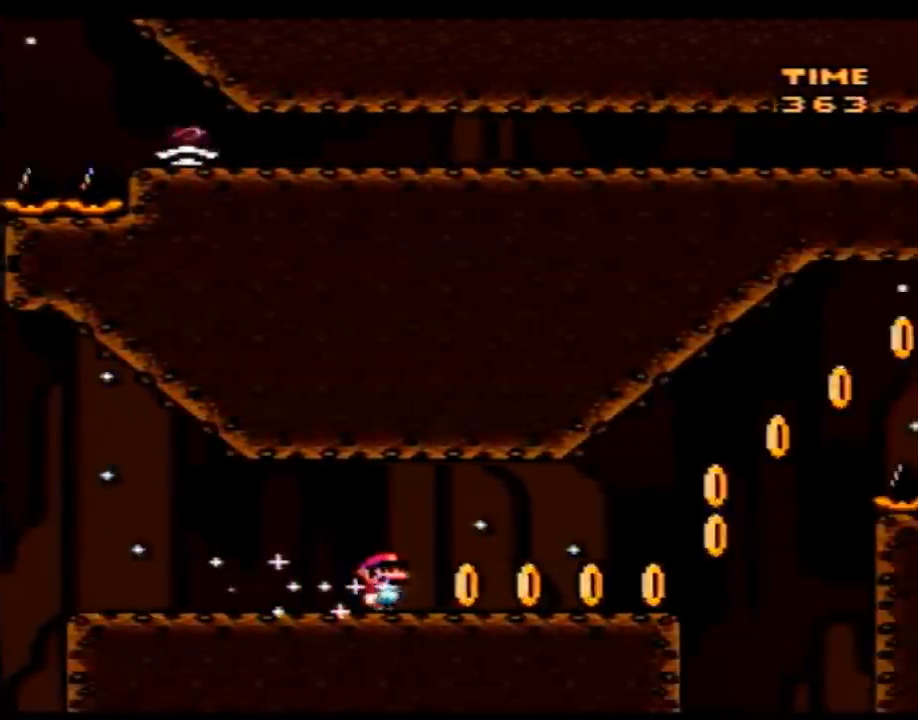
{"buttons": ["Y", "DPAD_RIGHT"], "events": []}
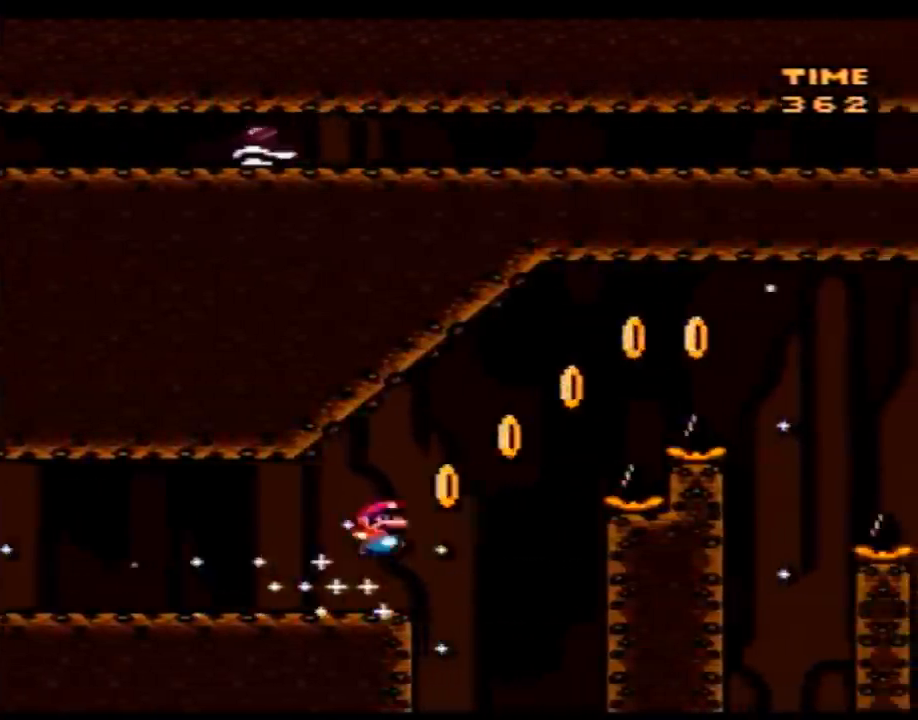
{"buttons": ["Y", "DPAD_RIGHT"], "events": [[417, "DPAD_LEFT", "down"], [417, "DPAD_RIGHT", "up"], [483, "DPAD_LEFT", "up"], [483, "DPAD_RIGHT", "down"]]}
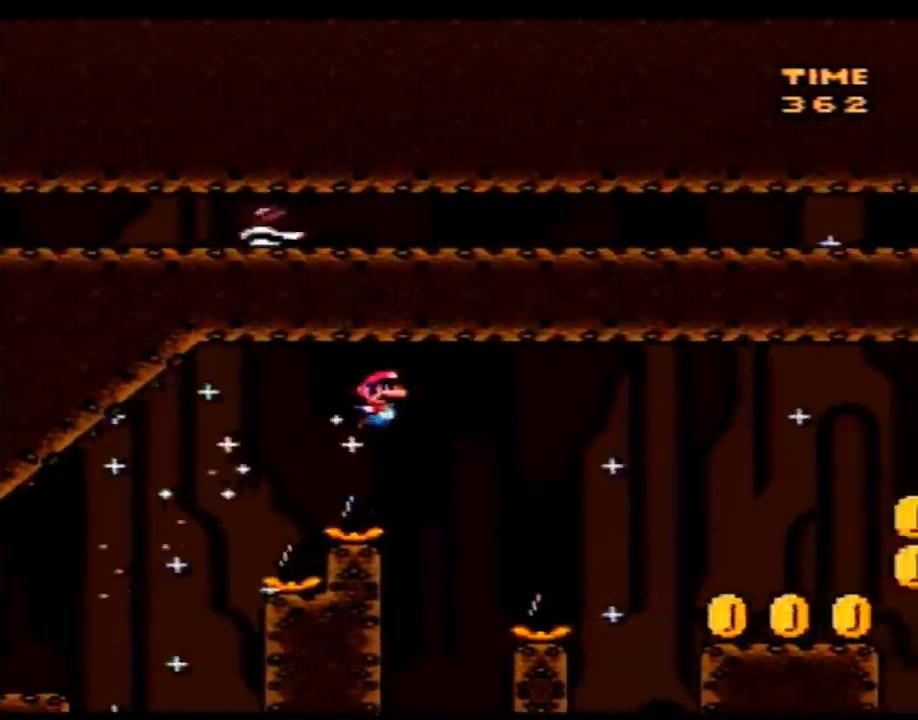
{"buttons": ["Y", "DPAD_RIGHT"], "events": []}
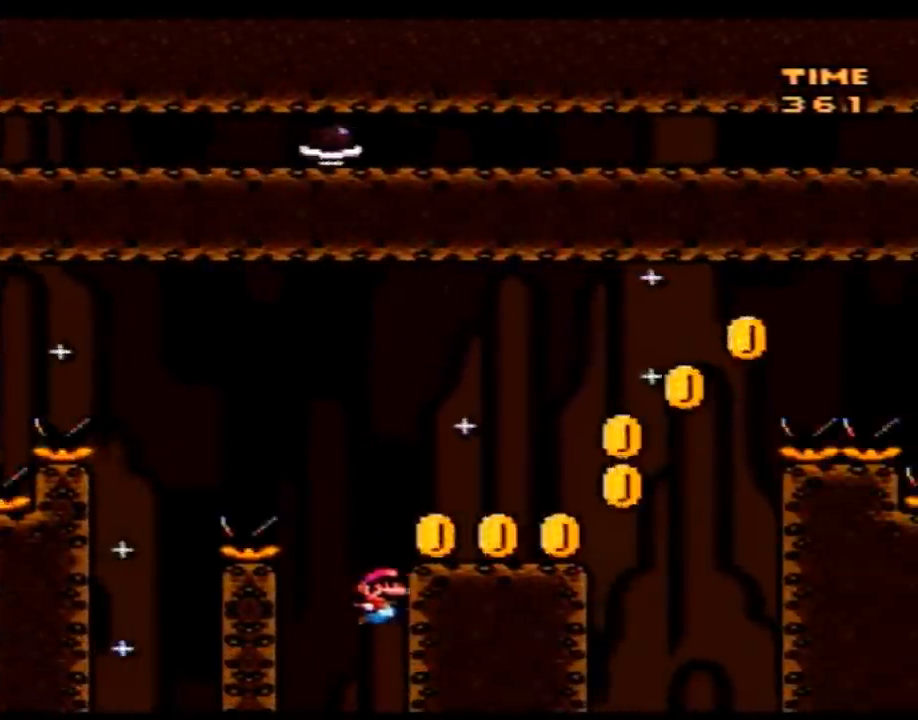
{"buttons": [], "events": [[200, "DPAD_RIGHT", "up"], [233, "Y", "up"]]}
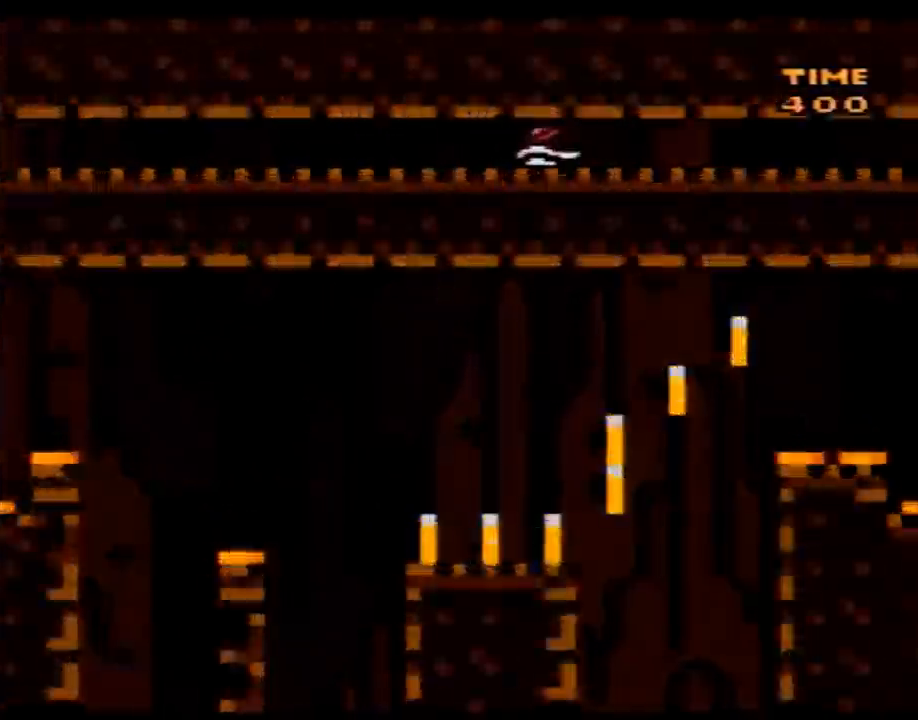
{"buttons": [], "events": []}
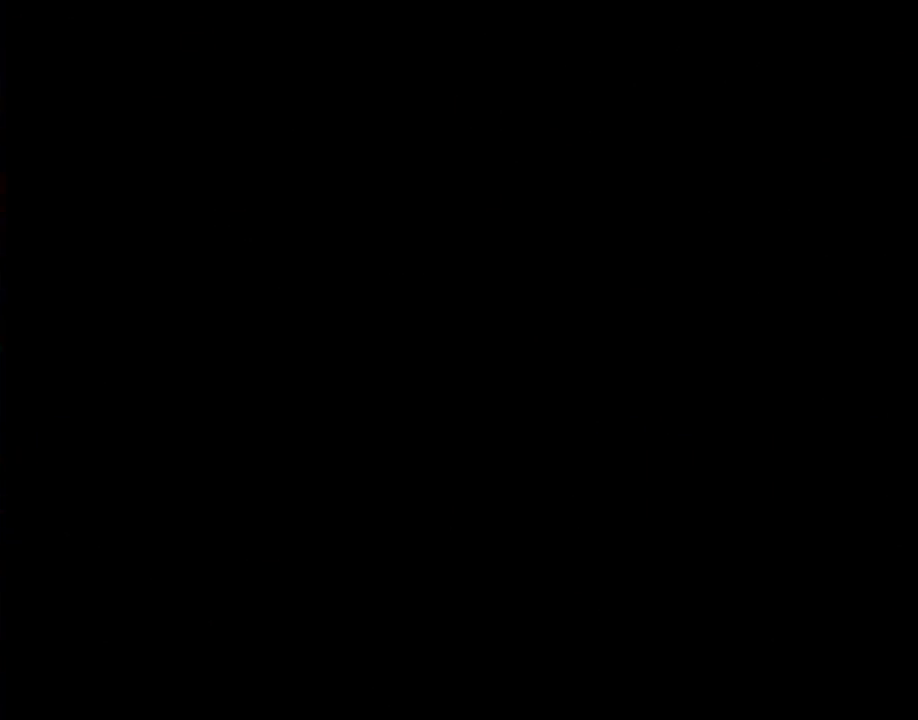
{"buttons": [], "events": []}
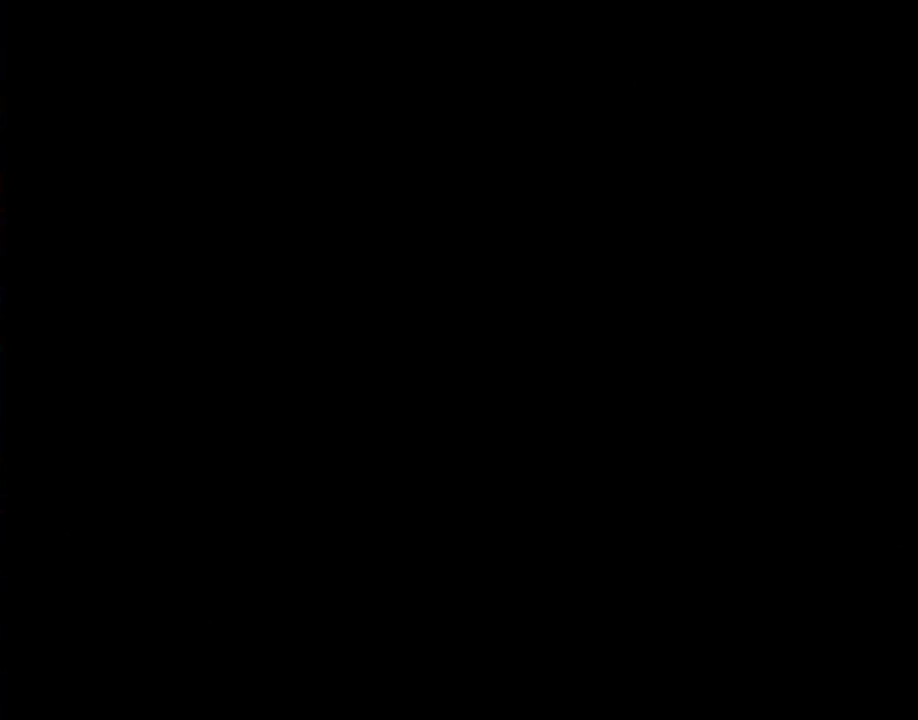
{"buttons": [], "events": []}
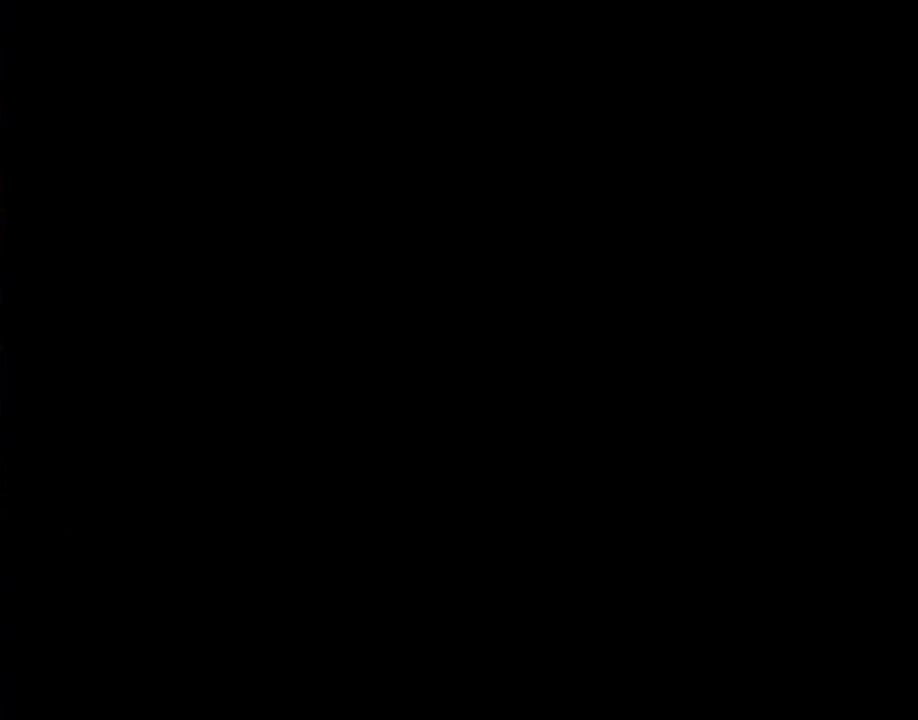
{"buttons": ["Y", "DPAD_RIGHT"], "events": [[283, "Y", "down"], [500, "DPAD_RIGHT", "down"]]}
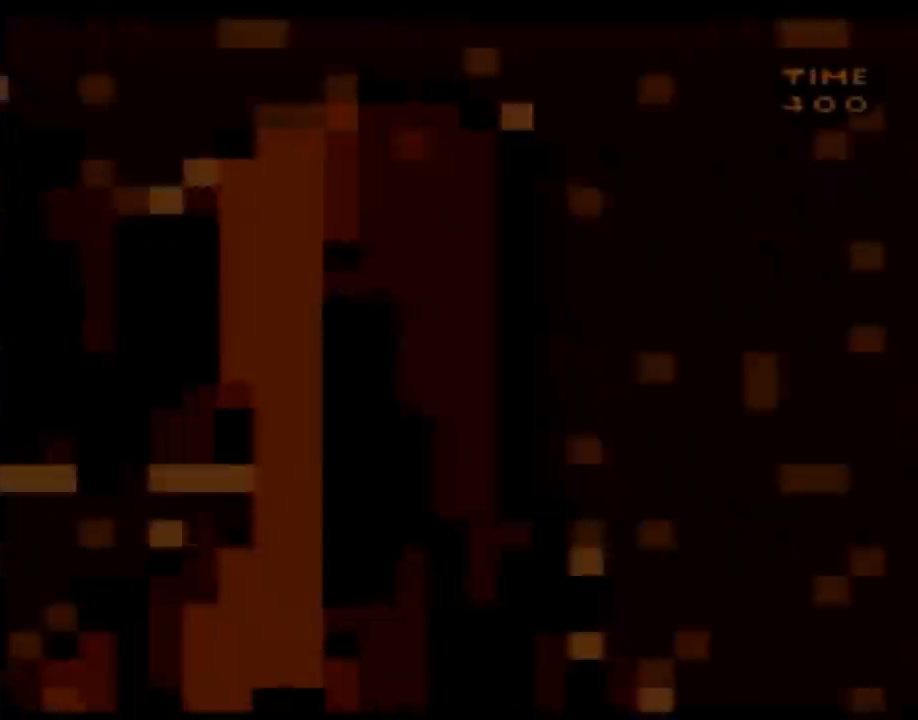
{"buttons": ["Y", "DPAD_RIGHT"], "events": []}
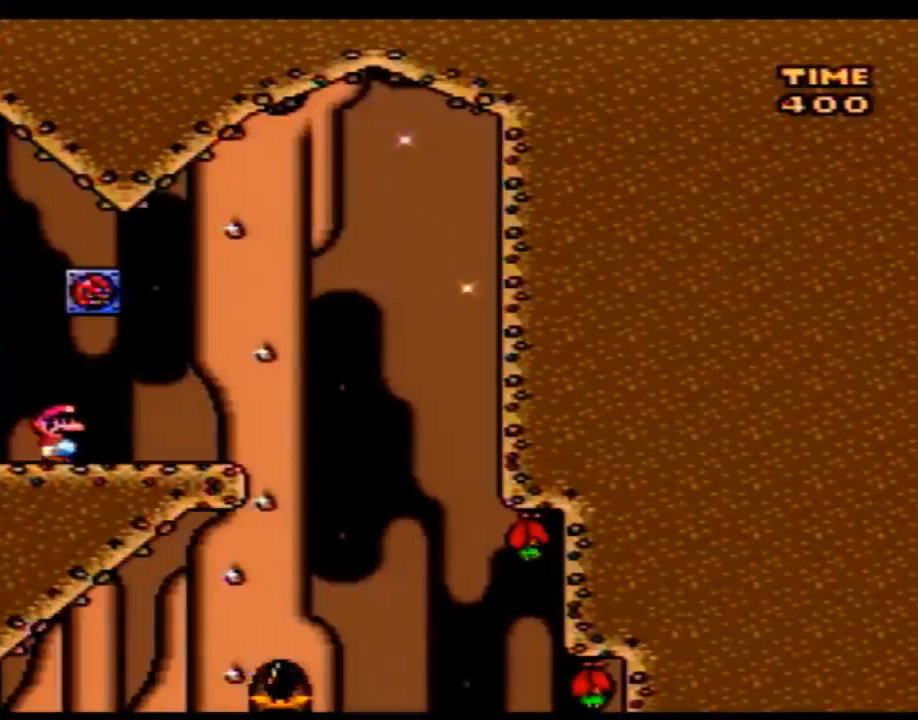
{"buttons": ["Y"], "events": [[500, "DPAD_RIGHT", "up"]]}
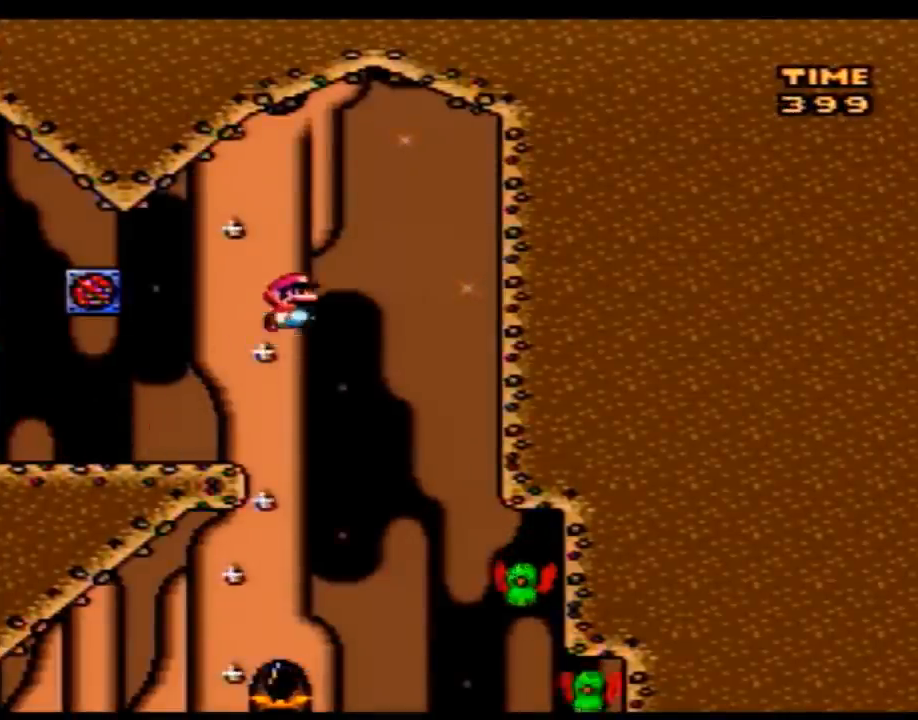
{"buttons": ["Y"], "events": [[33, "DPAD_LEFT", "down"], [183, "DPAD_LEFT", "up"], [217, "DPAD_RIGHT", "down"], [433, "DPAD_RIGHT", "up"]]}
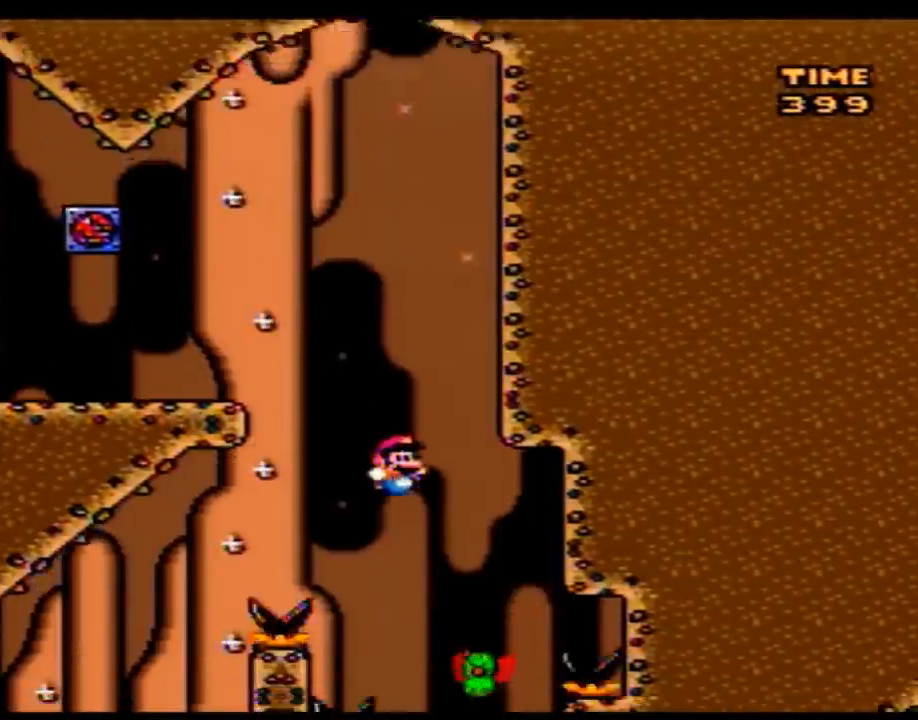
{"buttons": ["Y", "DPAD_UP", "DPAD_LEFT"], "events": [[33, "DPAD_LEFT", "down"], [150, "DPAD_UP", "down"]]}
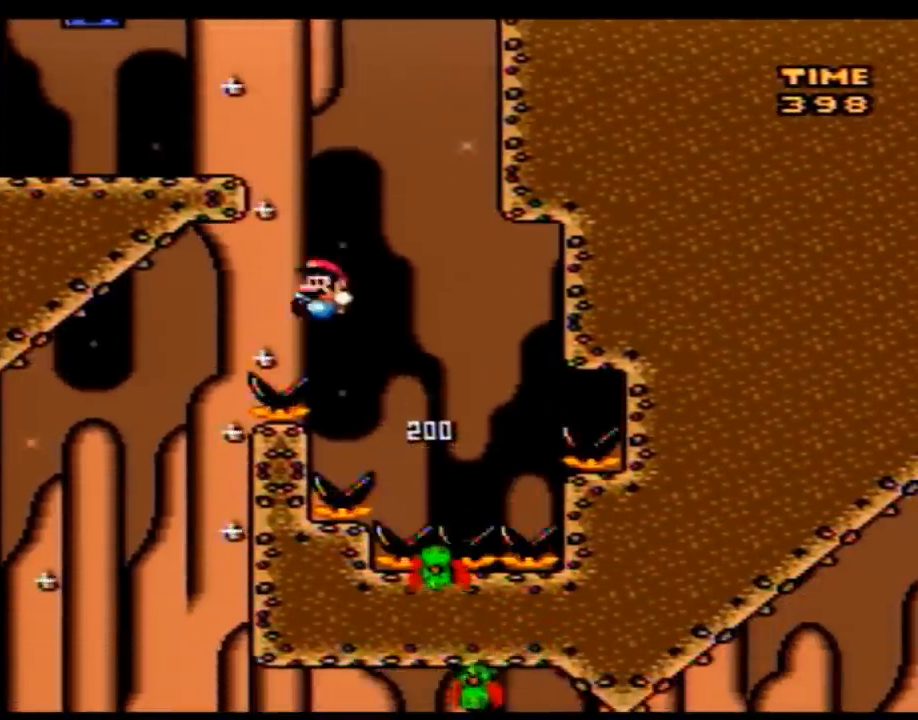
{"buttons": ["Y", "DPAD_RIGHT"], "events": [[250, "DPAD_UP", "up"], [300, "DPAD_LEFT", "up"], [300, "DPAD_UP", "down"], [333, "DPAD_RIGHT", "down"], [333, "DPAD_UP", "up"]]}
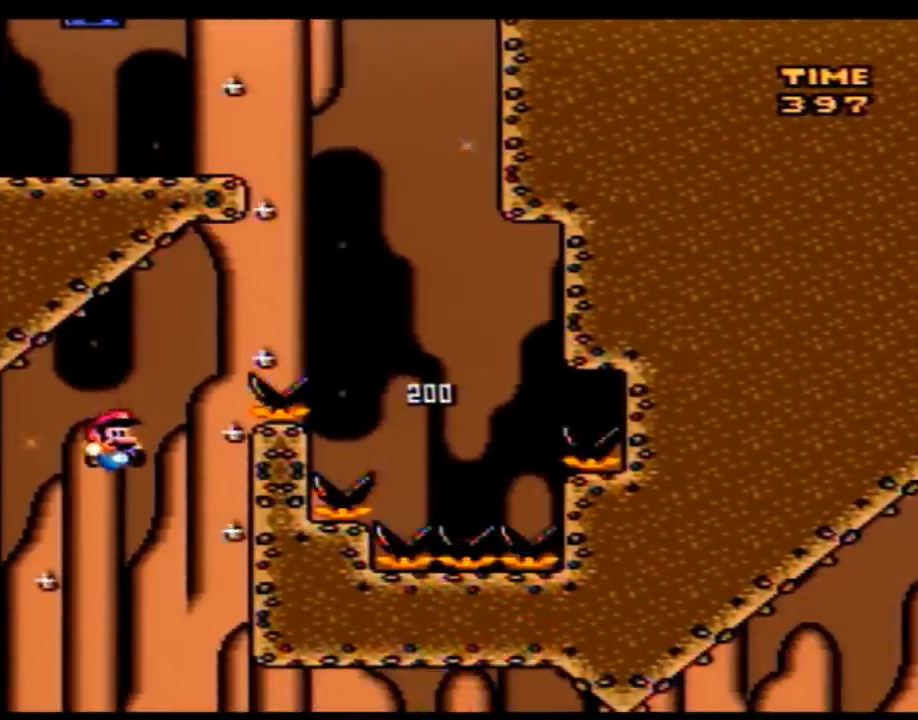
{"buttons": ["Y", "DPAD_RIGHT"], "events": []}
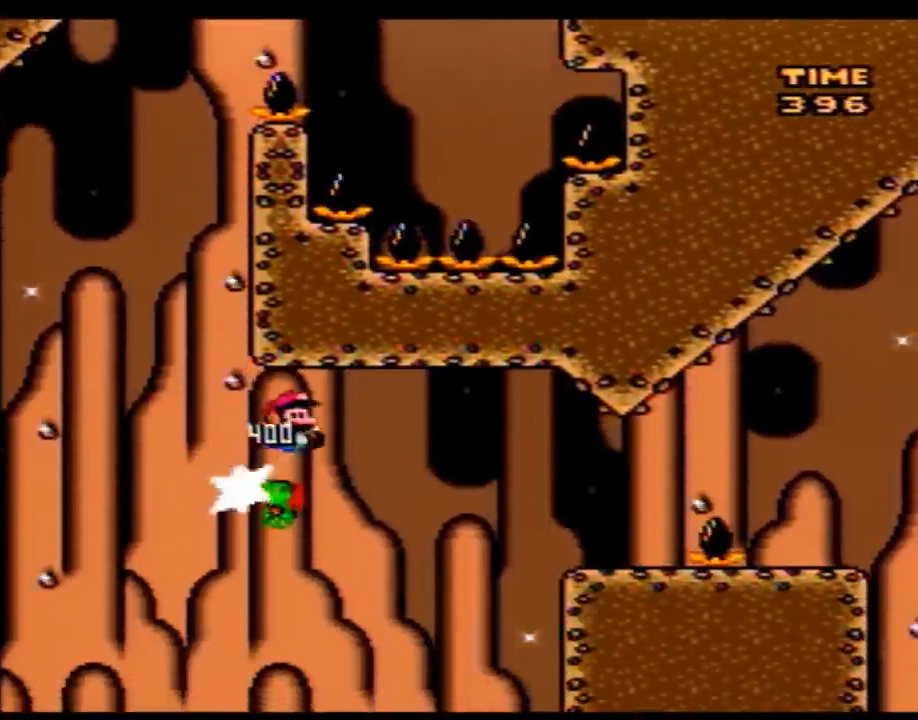
{"buttons": ["Y", "DPAD_RIGHT"], "events": []}
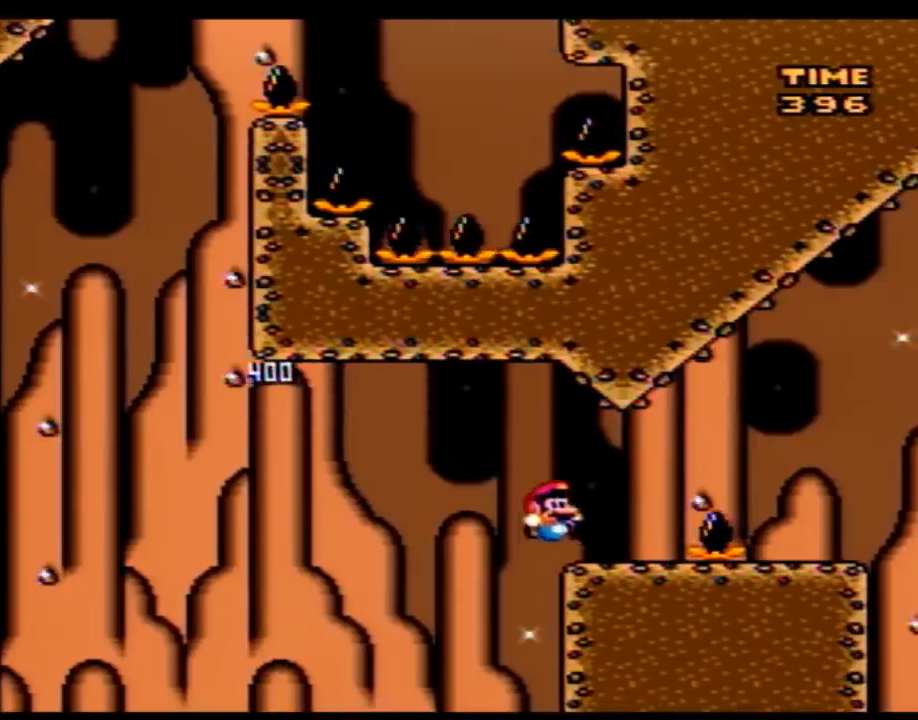
{"buttons": ["Y", "DPAD_RIGHT"], "events": [[333, "DPAD_LEFT", "down"], [333, "DPAD_RIGHT", "up"], [433, "DPAD_LEFT", "up"], [433, "DPAD_RIGHT", "down"]]}
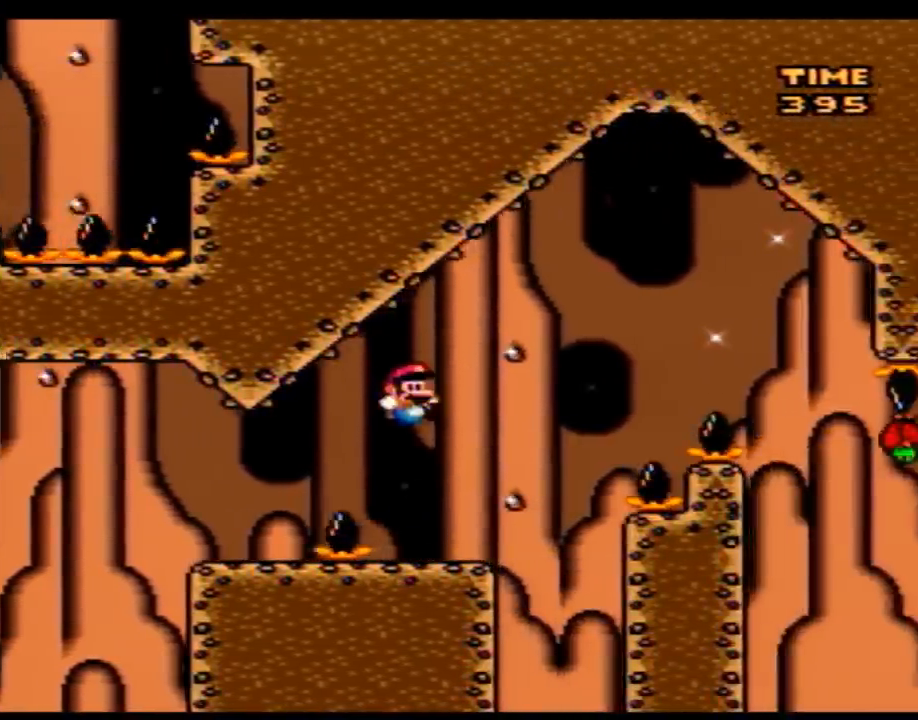
{"buttons": ["Y", "DPAD_RIGHT"], "events": []}
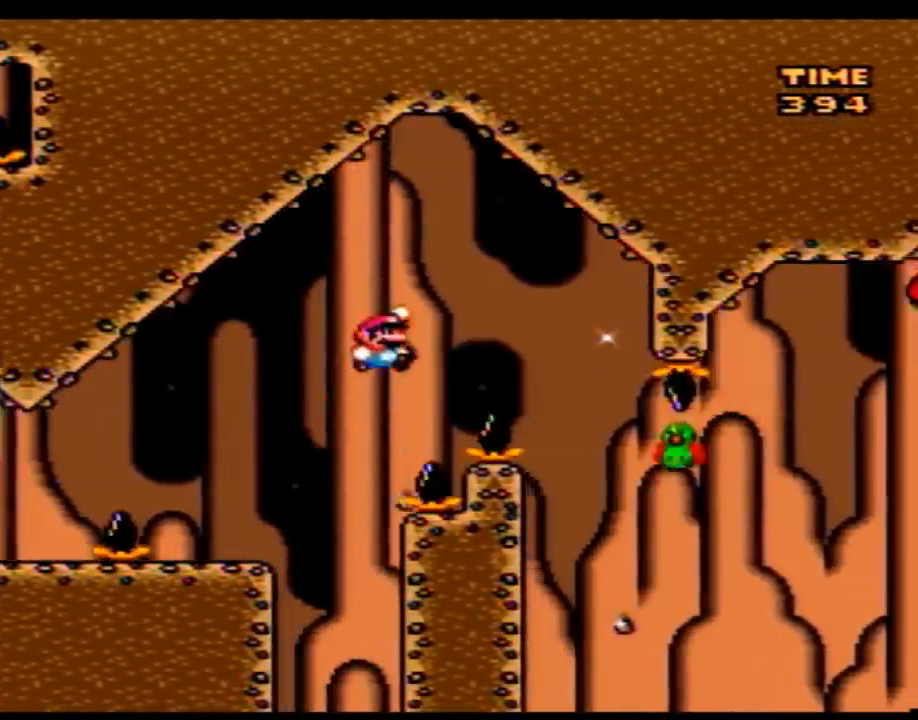
{"buttons": ["Y", "DPAD_RIGHT"], "events": [[233, "DPAD_LEFT", "down"], [233, "DPAD_RIGHT", "up"], [367, "DPAD_LEFT", "up"], [367, "DPAD_RIGHT", "down"]]}
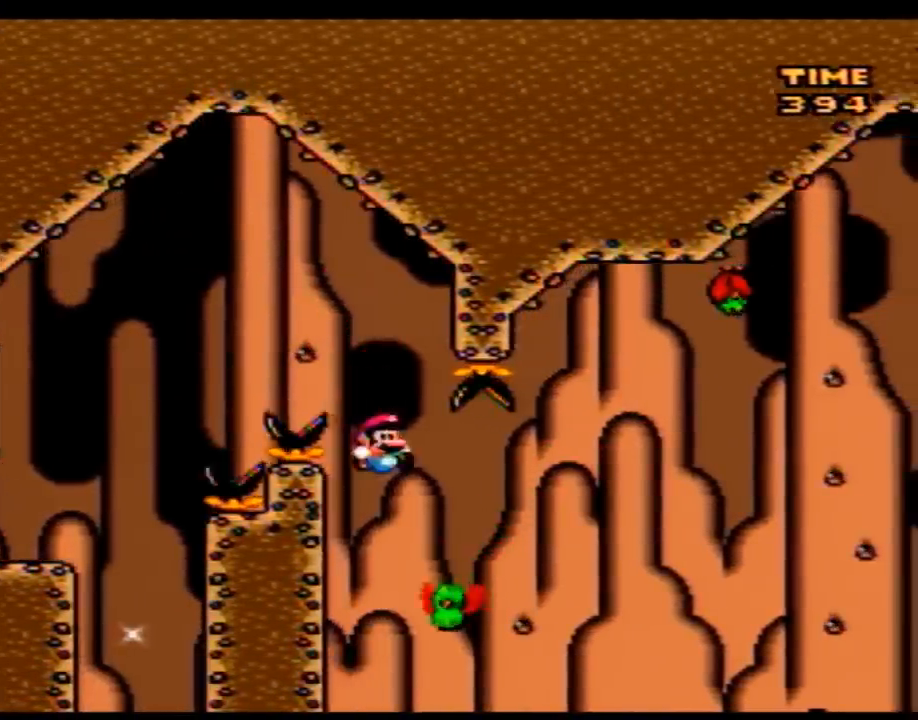
{"buttons": ["Y", "DPAD_LEFT"], "events": [[400, "DPAD_LEFT", "down"], [400, "DPAD_RIGHT", "up"]]}
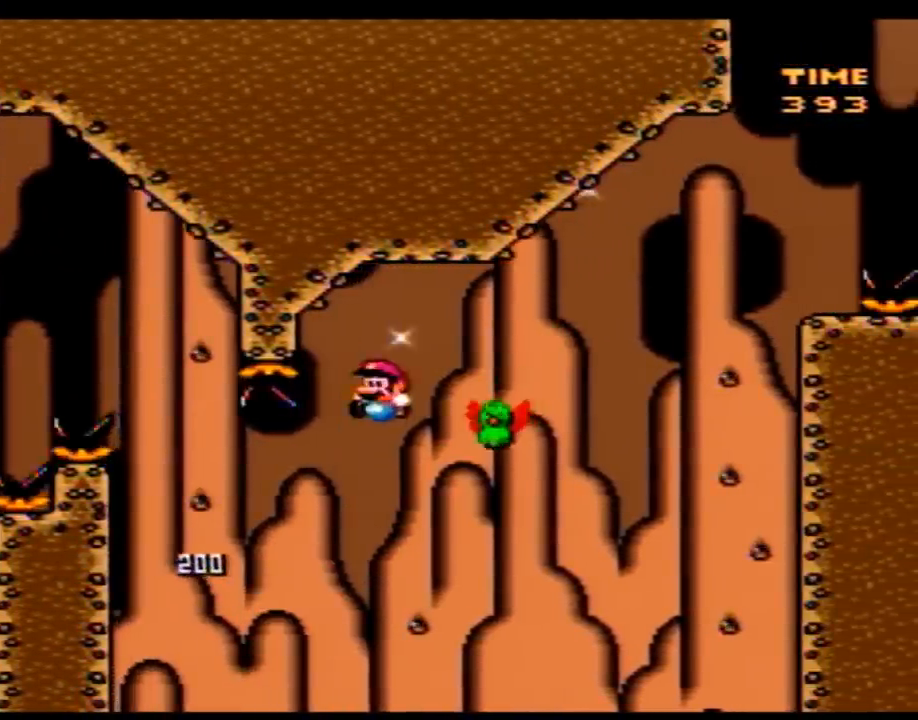
{"buttons": ["Y", "DPAD_RIGHT"], "events": [[33, "DPAD_LEFT", "up"], [33, "DPAD_RIGHT", "down"]]}
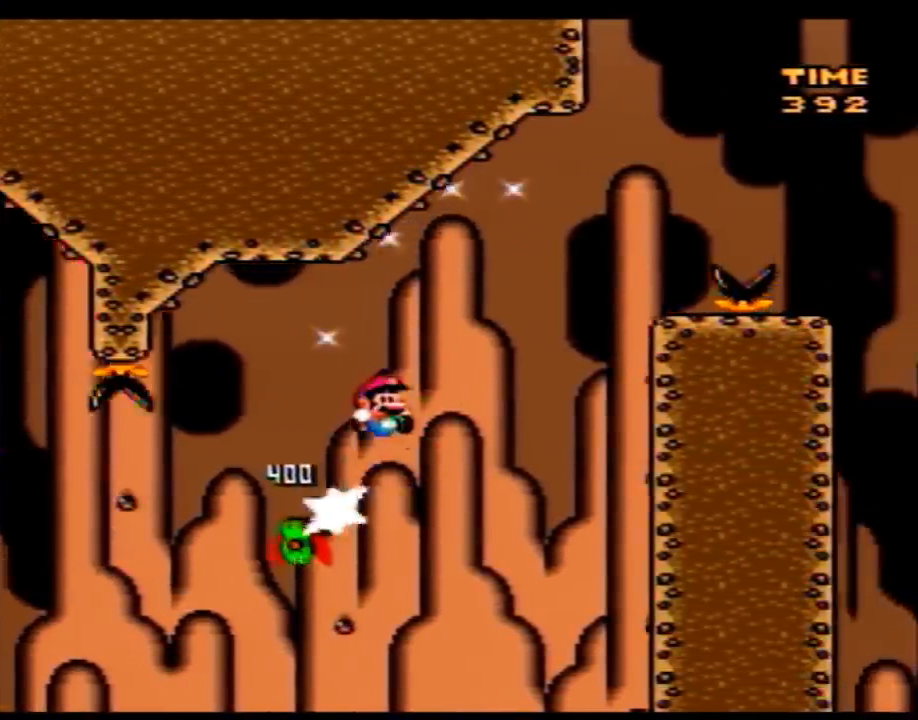
{"buttons": ["Y", "DPAD_LEFT"], "events": [[467, "DPAD_LEFT", "down"], [467, "DPAD_RIGHT", "up"]]}
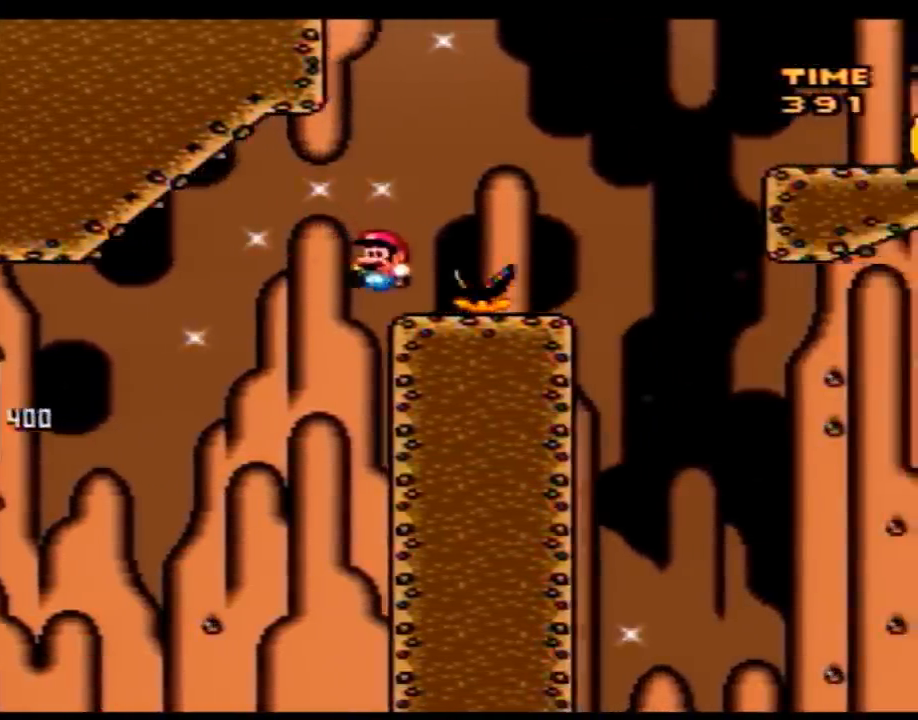
{"buttons": ["Y", "DPAD_LEFT"], "events": [[50, "DPAD_LEFT", "up"], [50, "DPAD_RIGHT", "down"], [400, "DPAD_LEFT", "down"], [400, "DPAD_RIGHT", "up"]]}
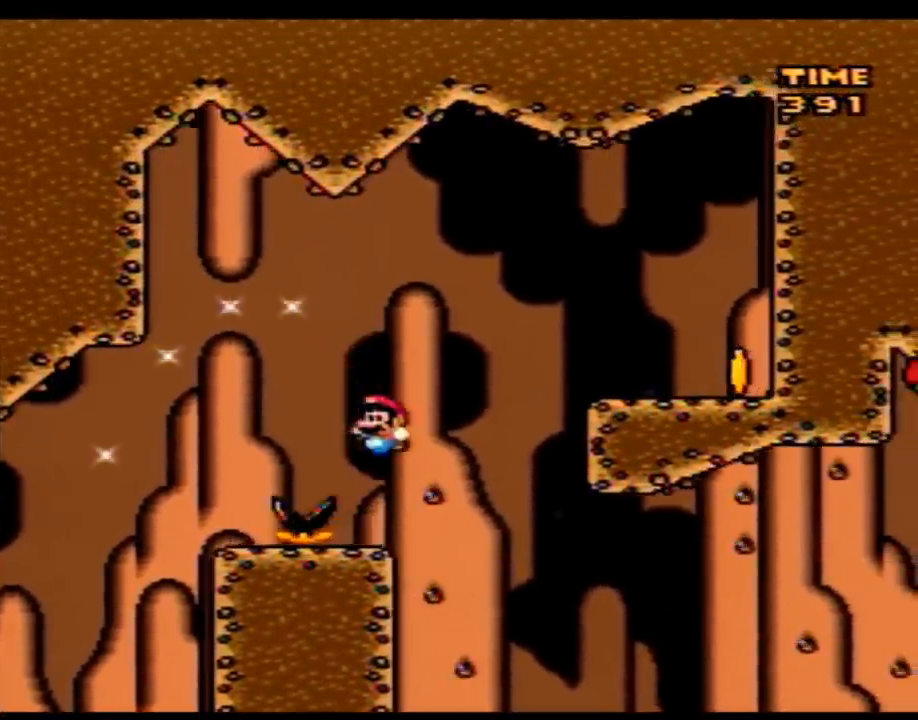
{"buttons": ["Y", "DPAD_RIGHT"], "events": [[17, "DPAD_LEFT", "up"], [17, "DPAD_RIGHT", "down"]]}
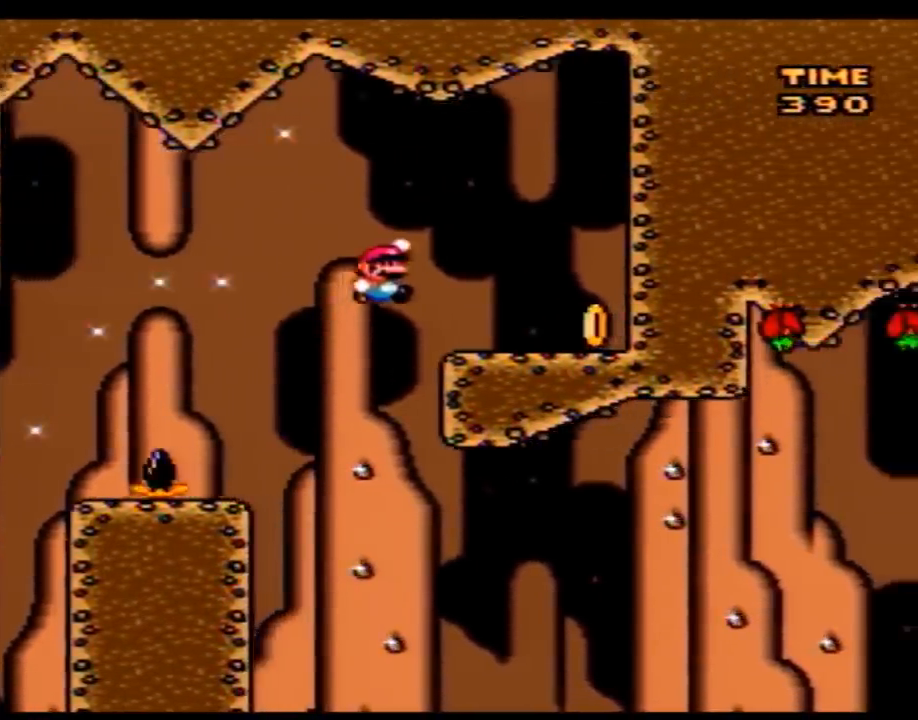
{"buttons": ["Y", "DPAD_LEFT"], "events": [[333, "DPAD_RIGHT", "up"], [367, "DPAD_LEFT", "down"]]}
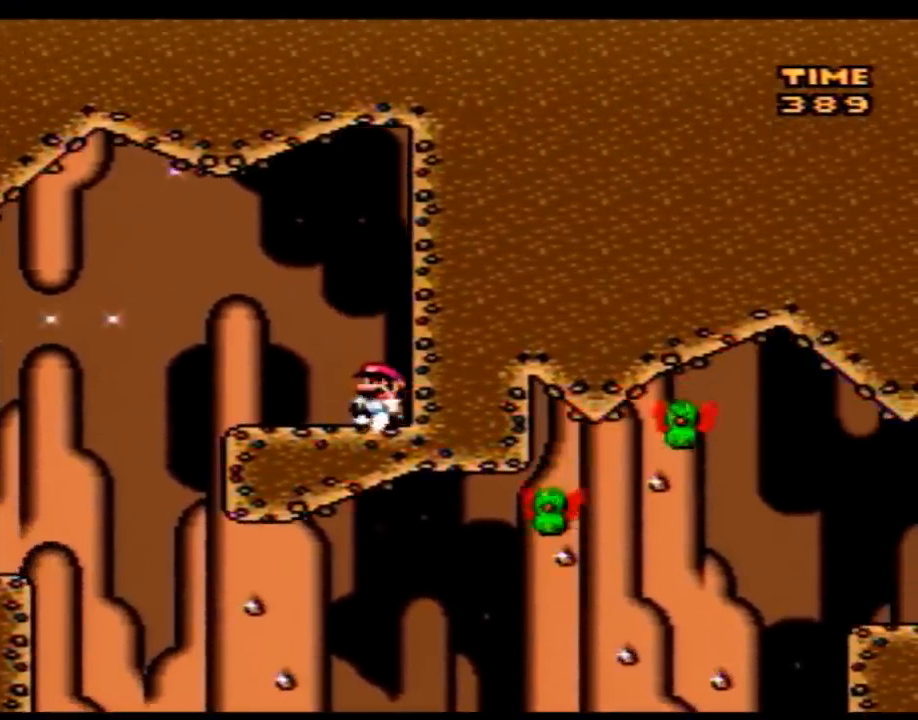
{"buttons": ["Y", "DPAD_LEFT"], "events": []}
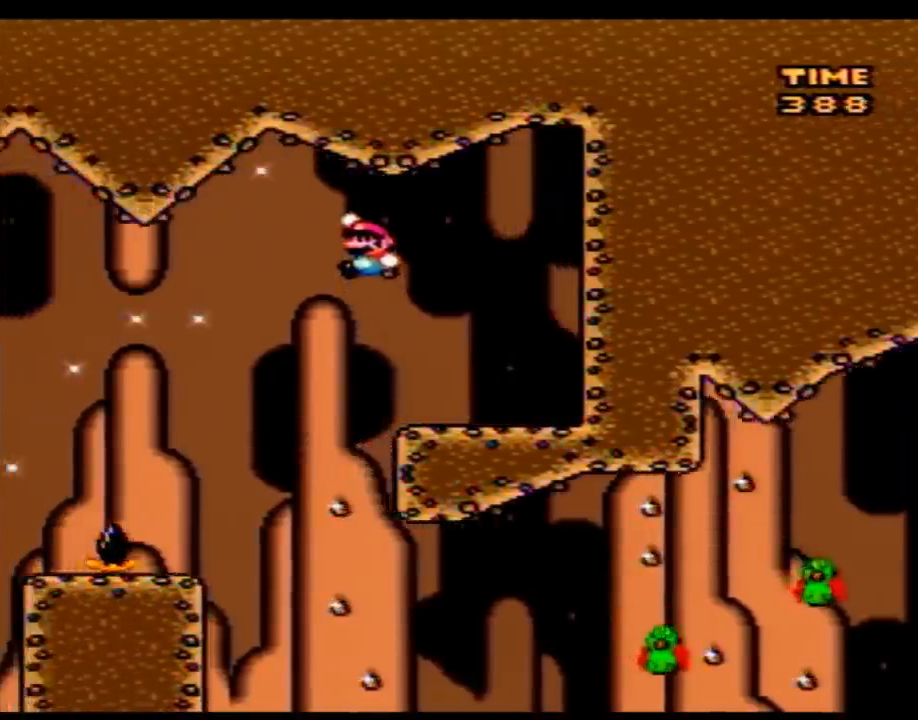
{"buttons": ["Y", "DPAD_RIGHT"], "events": [[33, "DPAD_UP", "down"], [50, "DPAD_LEFT", "up"], [50, "DPAD_RIGHT", "down"], [50, "DPAD_UP", "up"]]}
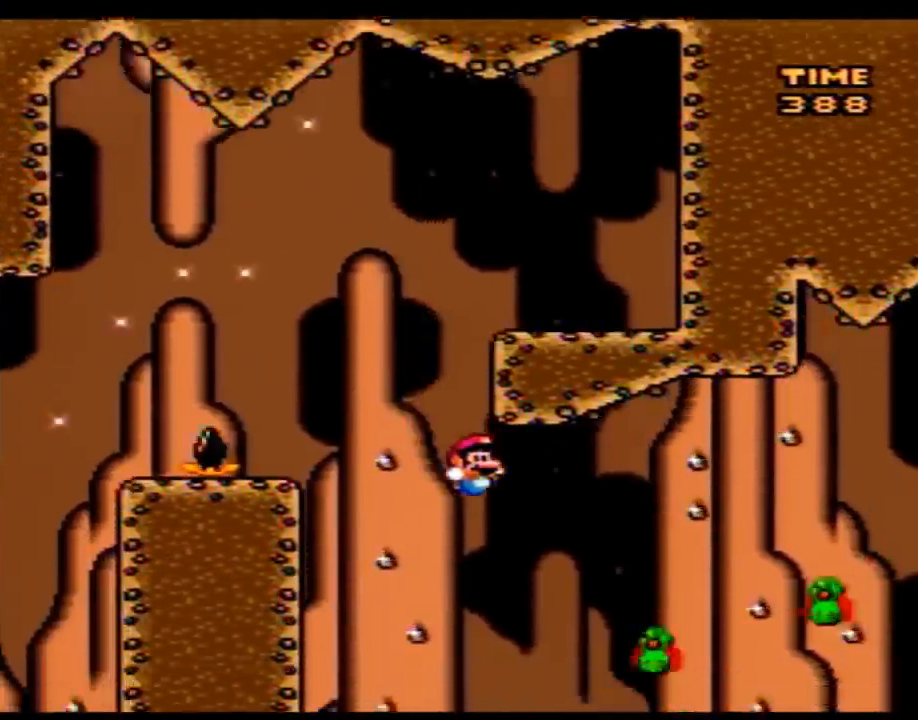
{"buttons": ["Y", "DPAD_RIGHT"], "events": [[150, "DPAD_LEFT", "down"], [150, "DPAD_RIGHT", "up"], [233, "DPAD_LEFT", "up"], [233, "DPAD_RIGHT", "down"]]}
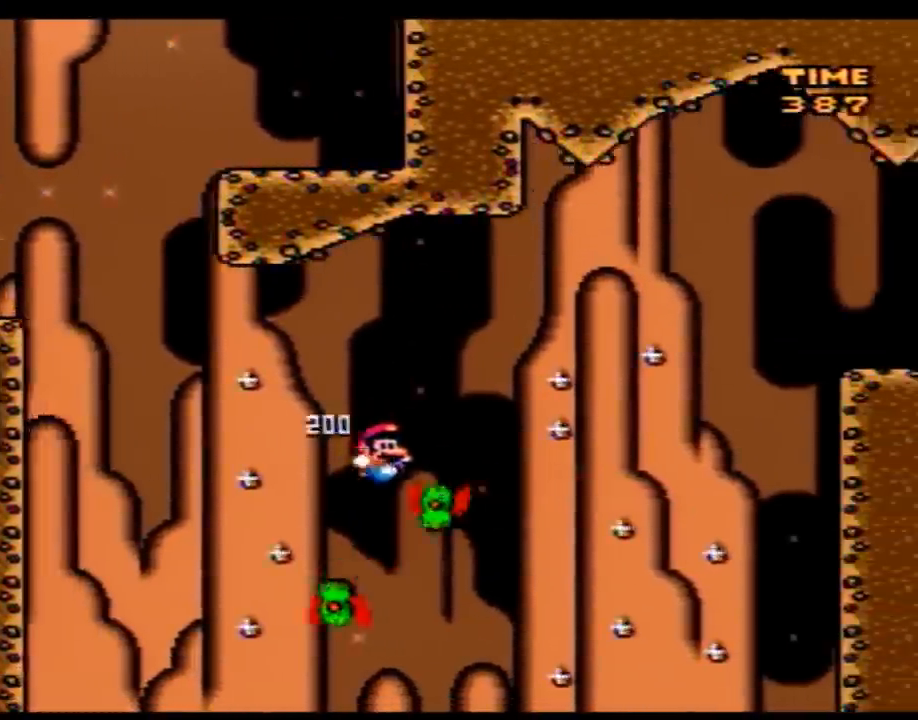
{"buttons": ["Y", "DPAD_RIGHT"], "events": []}